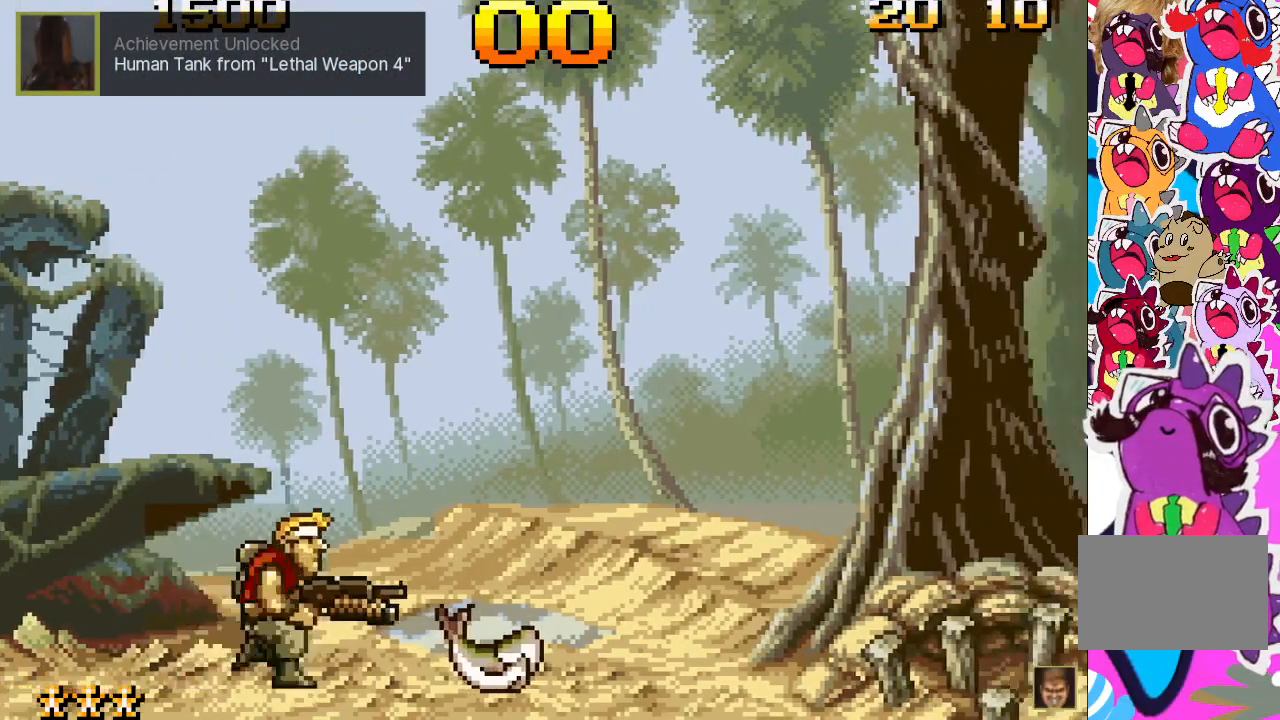
Gameplay with a controller (PlayStation layout); each line is a JSON object with the inputs held at the frame after it. "events" lists button and stick changes between this image and that frame as [ms after this image, input, new state], when the widget could be followed in between. Not read: L3 R3 left_stick right_stick.
{"buttons": ["DPAD_RIGHT"], "events": []}
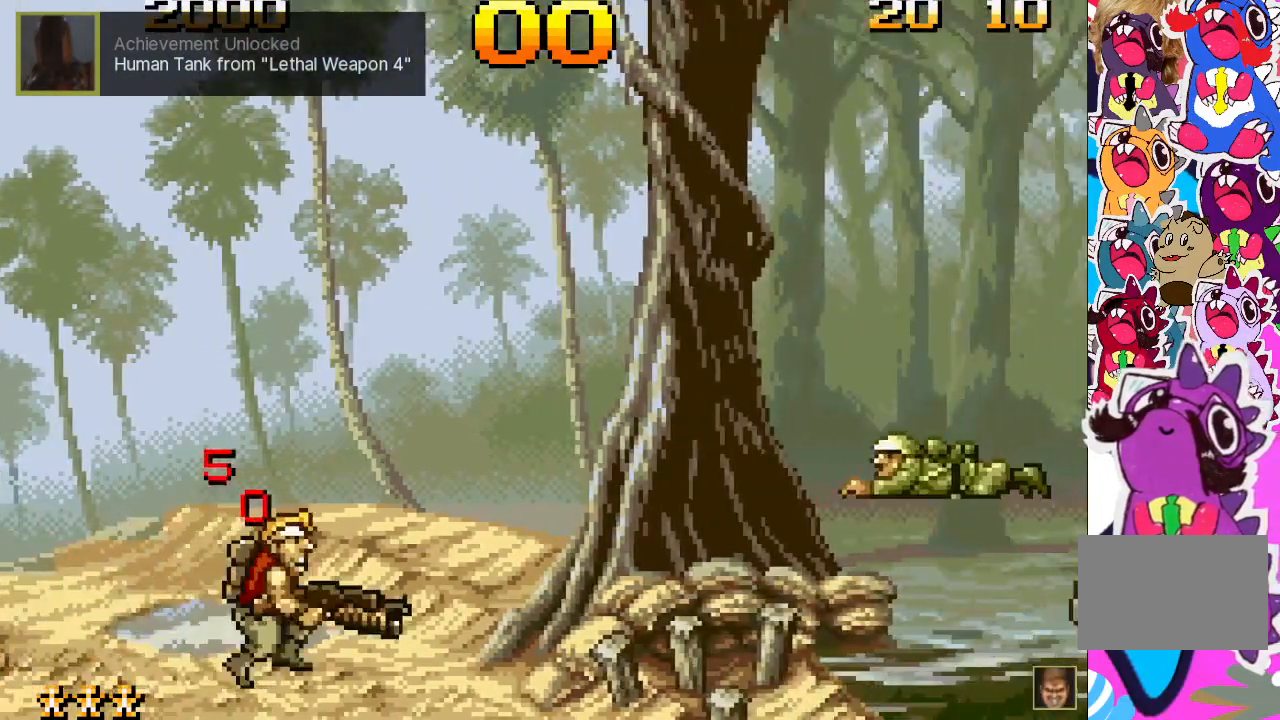
{"buttons": [], "events": [[100, "DPAD_RIGHT", "up"], [267, "DPAD_RIGHT", "down"], [317, "SQUARE", "down"], [350, "DPAD_RIGHT", "up"], [433, "SQUARE", "up"]]}
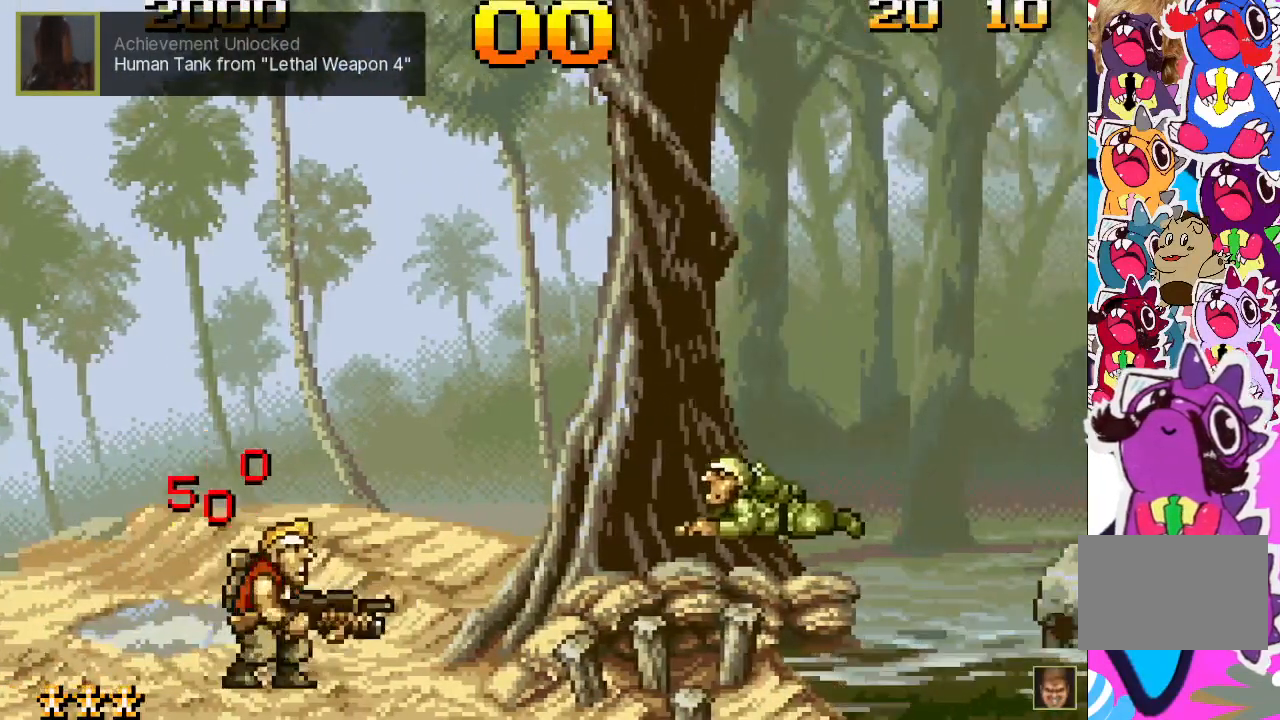
{"buttons": [], "events": [[167, "SQUARE", "down"], [283, "SQUARE", "up"], [350, "SQUARE", "down"], [433, "SQUARE", "up"]]}
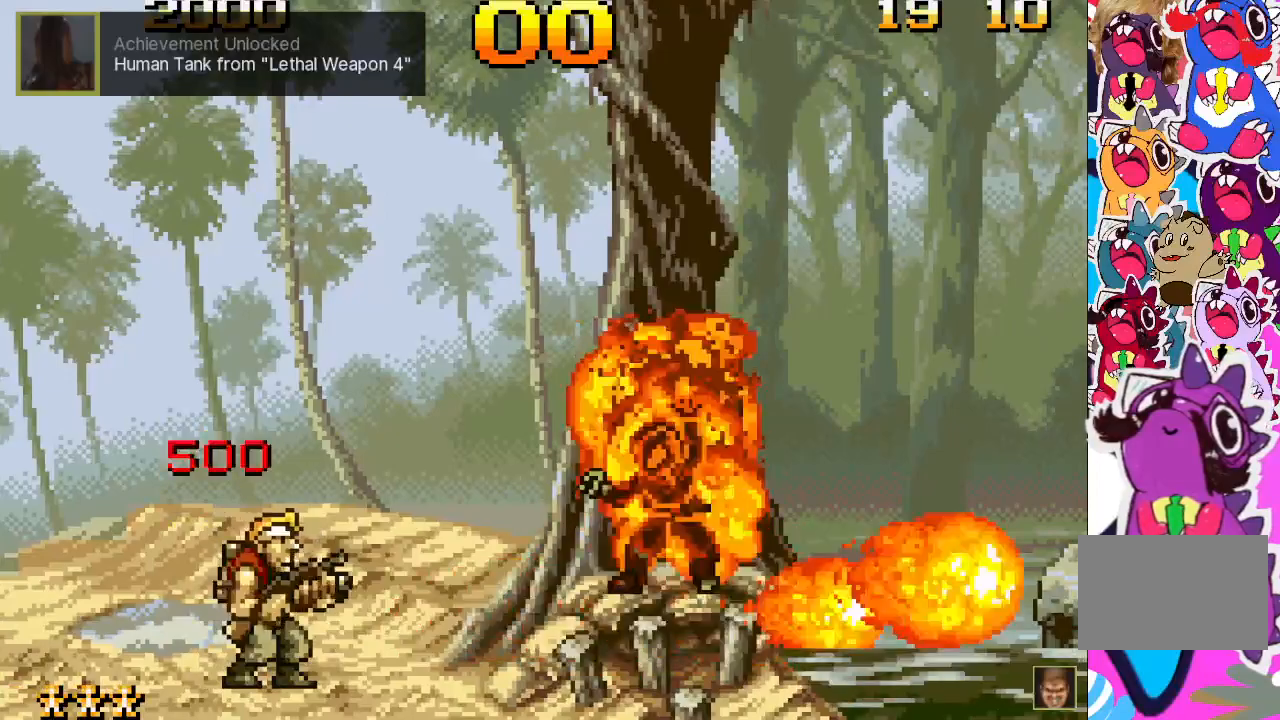
{"buttons": ["DPAD_RIGHT"], "events": [[117, "DPAD_RIGHT", "down"]]}
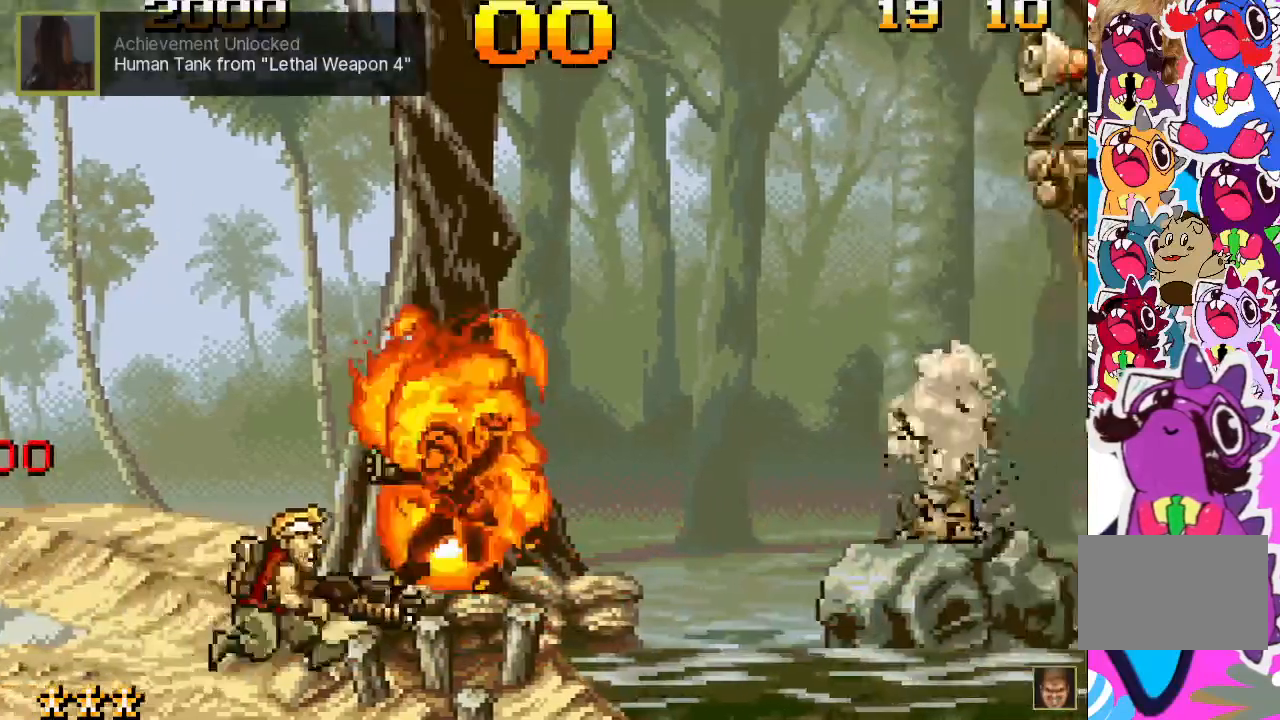
{"buttons": [], "events": [[483, "DPAD_RIGHT", "up"]]}
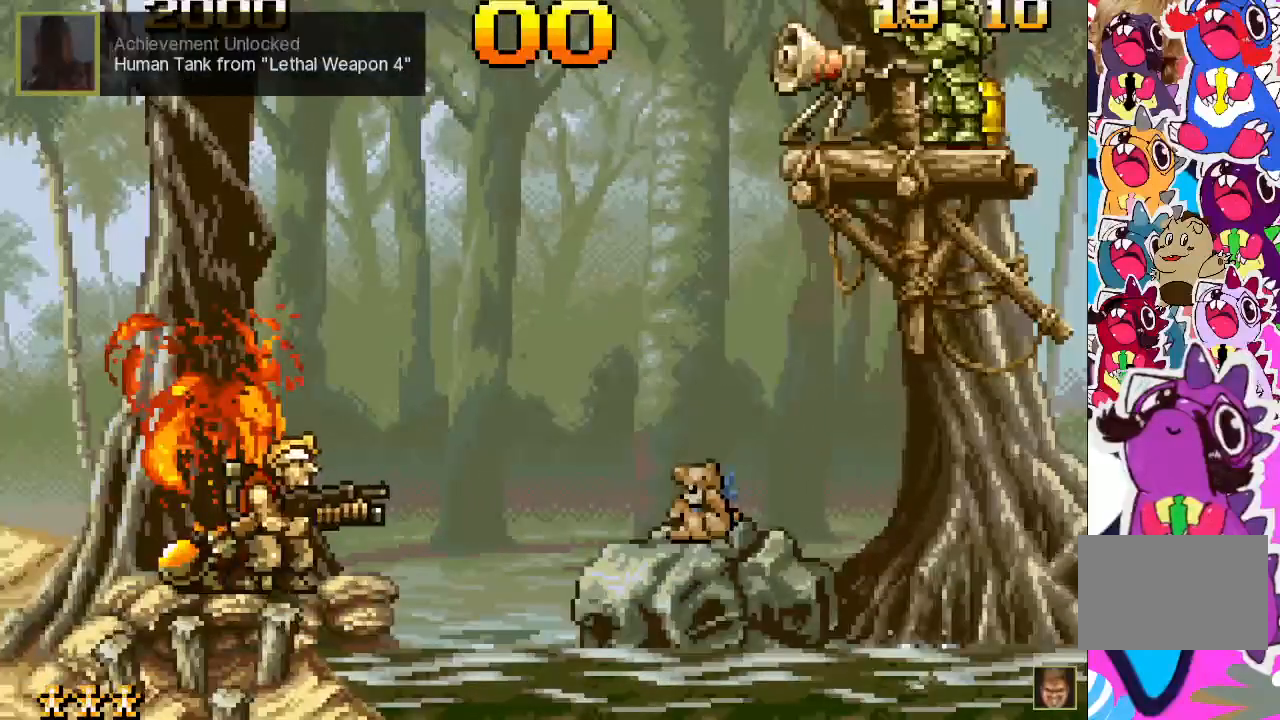
{"buttons": ["CROSS"], "events": [[383, "CROSS", "down"]]}
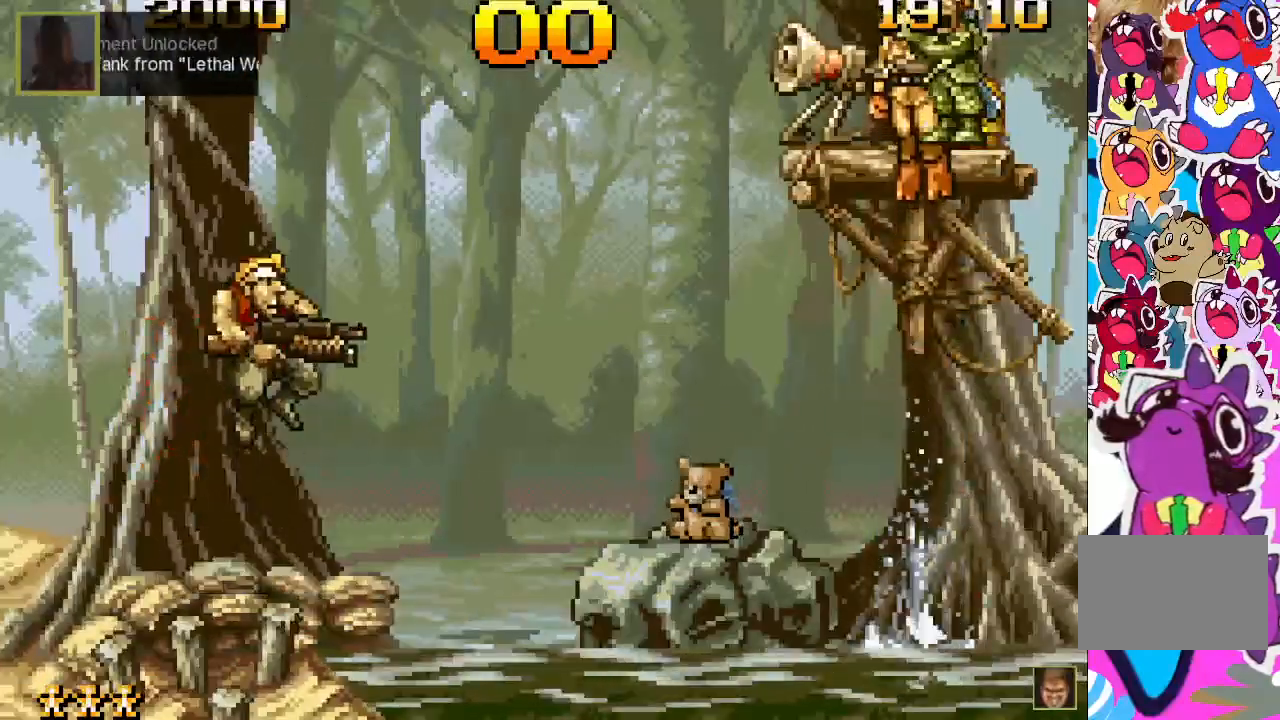
{"buttons": ["SQUARE"], "events": [[133, "DPAD_RIGHT", "down"], [133, "SQUARE", "down"], [200, "CROSS", "up"], [250, "SQUARE", "up"], [333, "DPAD_RIGHT", "up"], [350, "SQUARE", "down"], [417, "SQUARE", "up"], [450, "SQUARE", "down"]]}
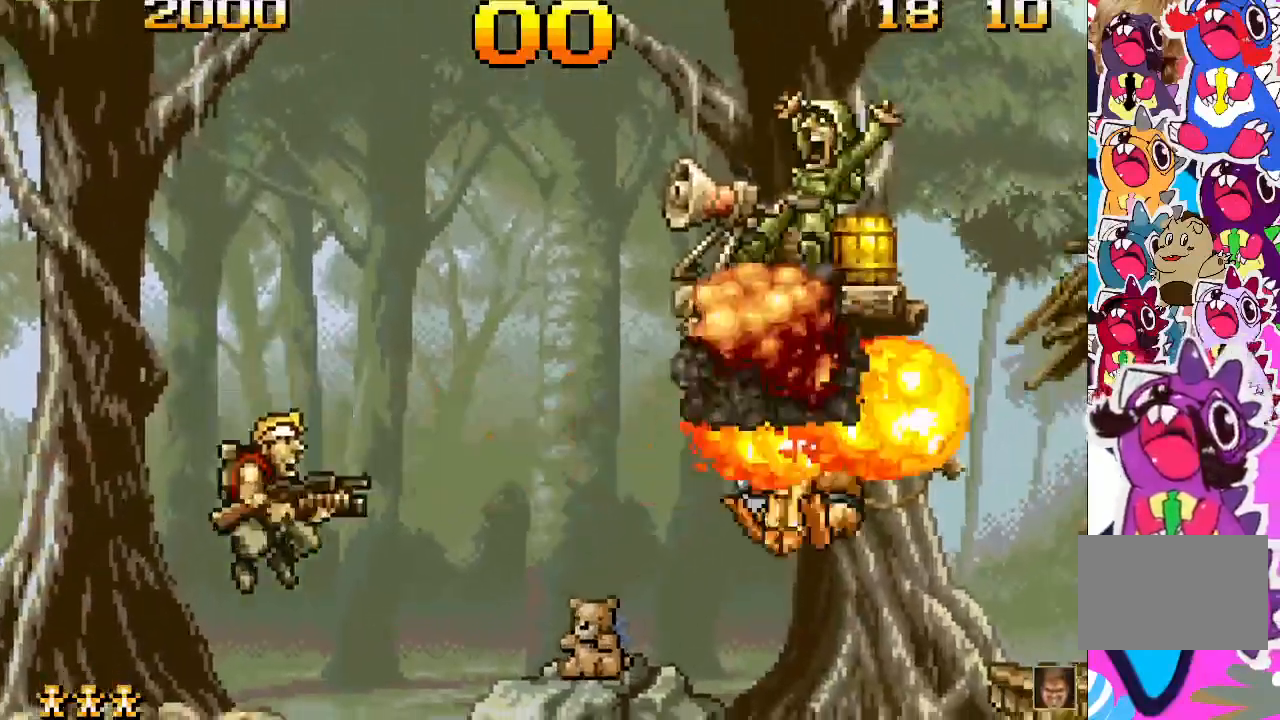
{"buttons": ["CROSS", "DPAD_RIGHT"], "events": [[33, "SQUARE", "up"], [450, "CROSS", "down"], [500, "DPAD_RIGHT", "down"]]}
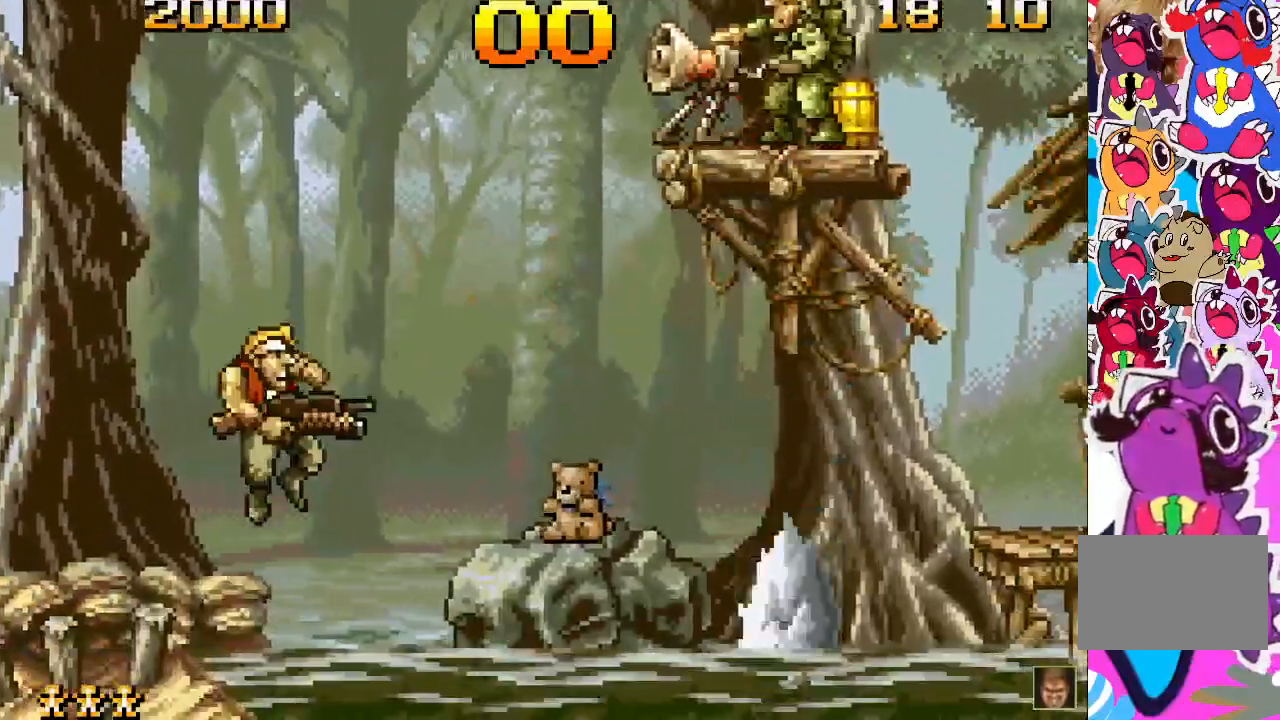
{"buttons": ["SQUARE"], "events": [[100, "CROSS", "up"], [417, "SQUARE", "down"], [483, "DPAD_RIGHT", "up"]]}
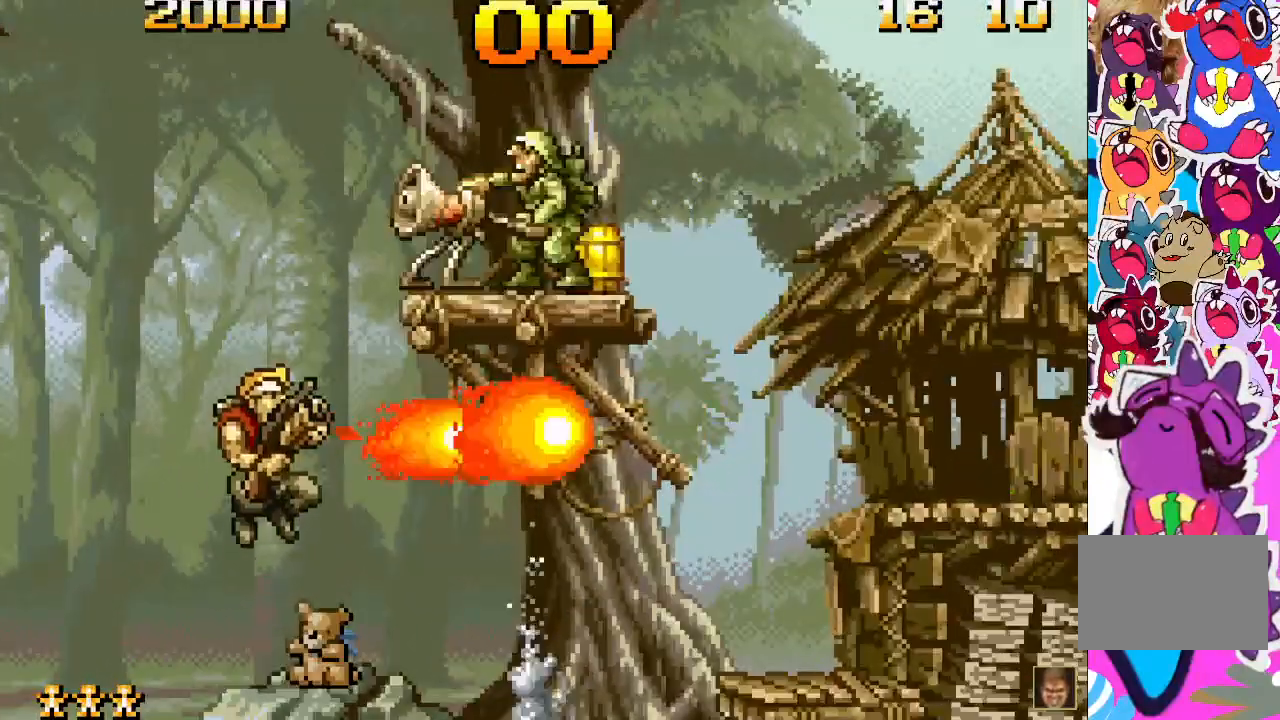
{"buttons": ["DPAD_RIGHT"], "events": [[33, "SQUARE", "up"], [333, "DPAD_RIGHT", "down"]]}
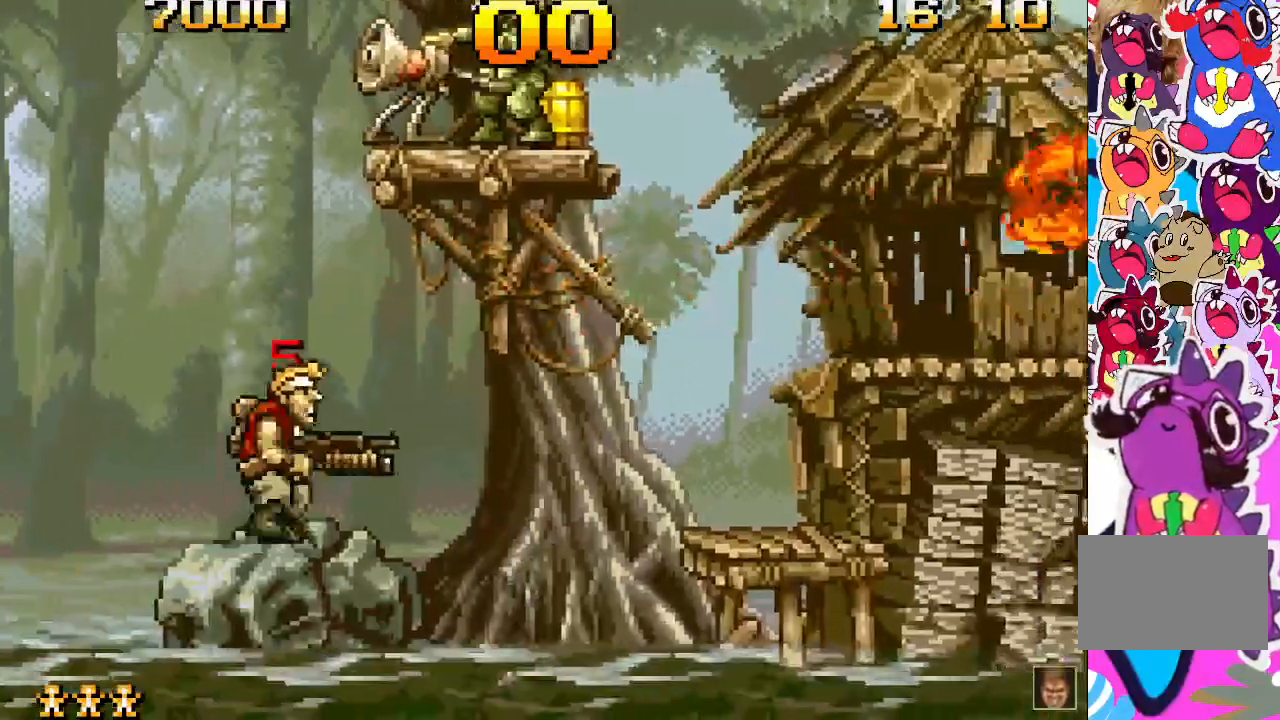
{"buttons": ["DPAD_UP"], "events": [[450, "DPAD_RIGHT", "up"], [483, "DPAD_UP", "down"]]}
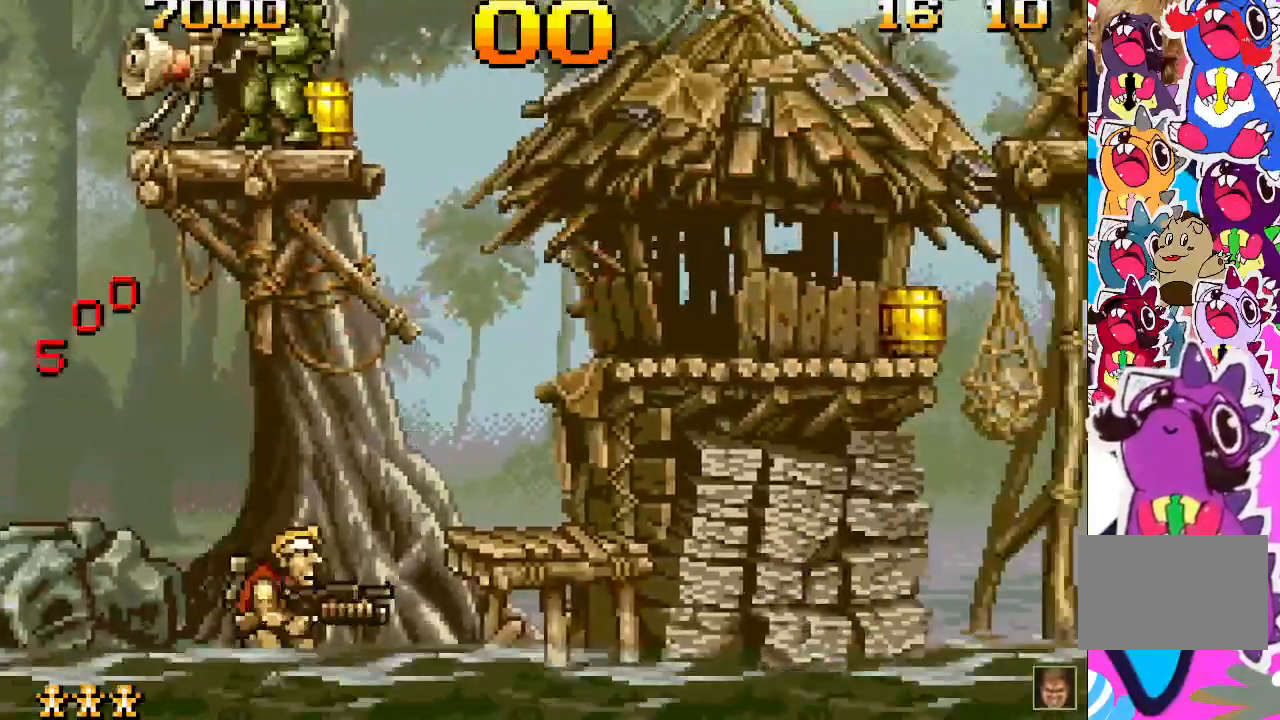
{"buttons": ["DPAD_UP"], "events": [[300, "SQUARE", "down"], [467, "SQUARE", "up"]]}
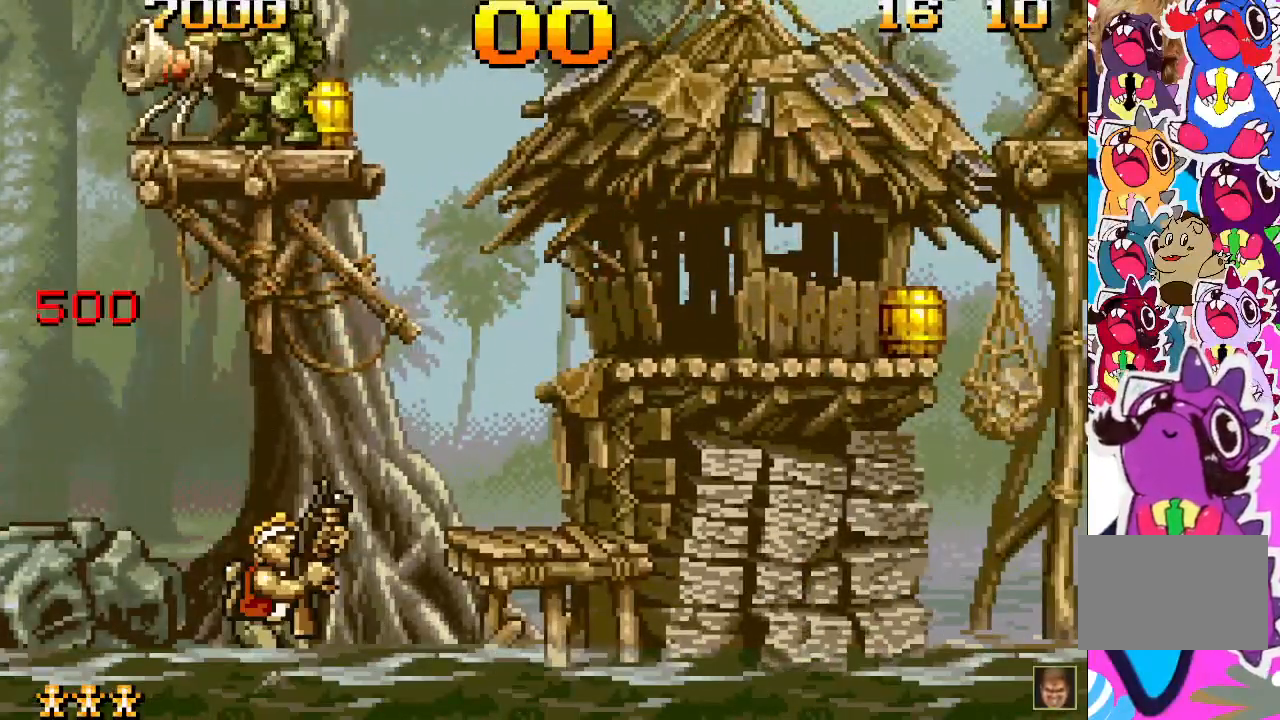
{"buttons": ["DPAD_UP"], "events": [[200, "SQUARE", "down"], [317, "SQUARE", "up"]]}
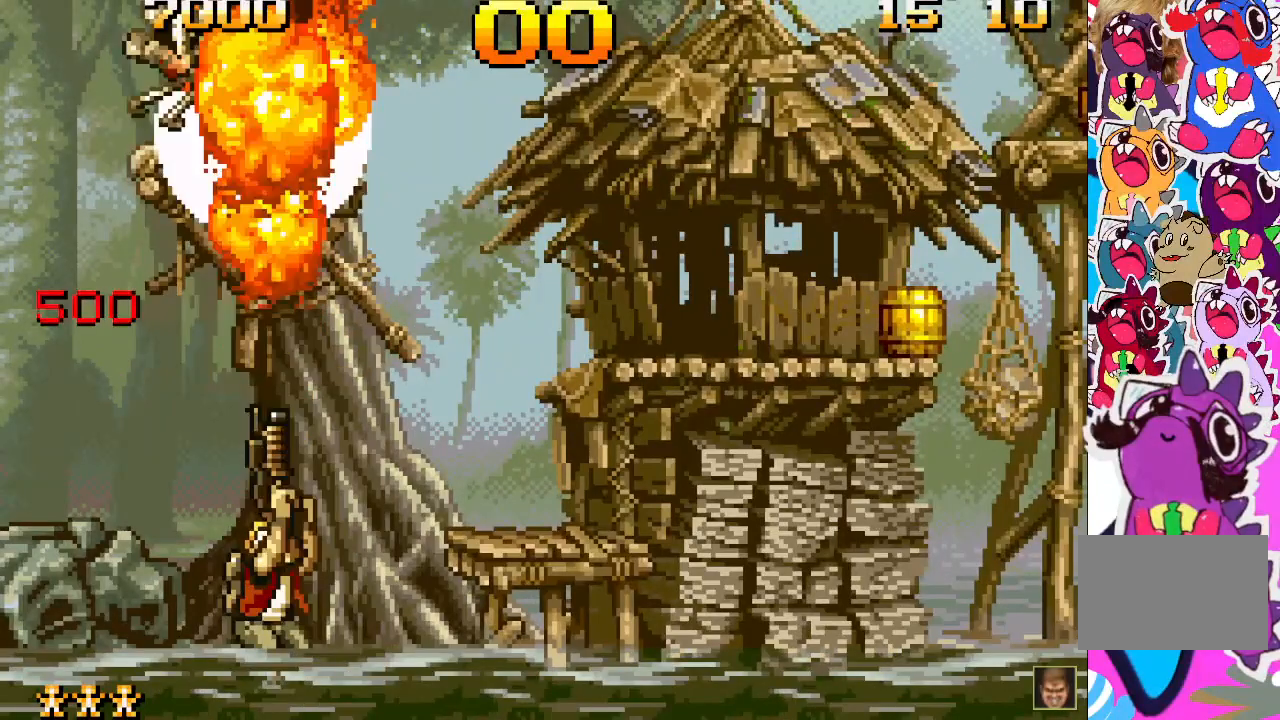
{"buttons": ["CROSS", "DPAD_RIGHT"], "events": [[217, "DPAD_UP", "up"], [250, "DPAD_RIGHT", "down"], [267, "DPAD_RIGHT", "up"], [283, "CROSS", "down"], [317, "DPAD_RIGHT", "down"]]}
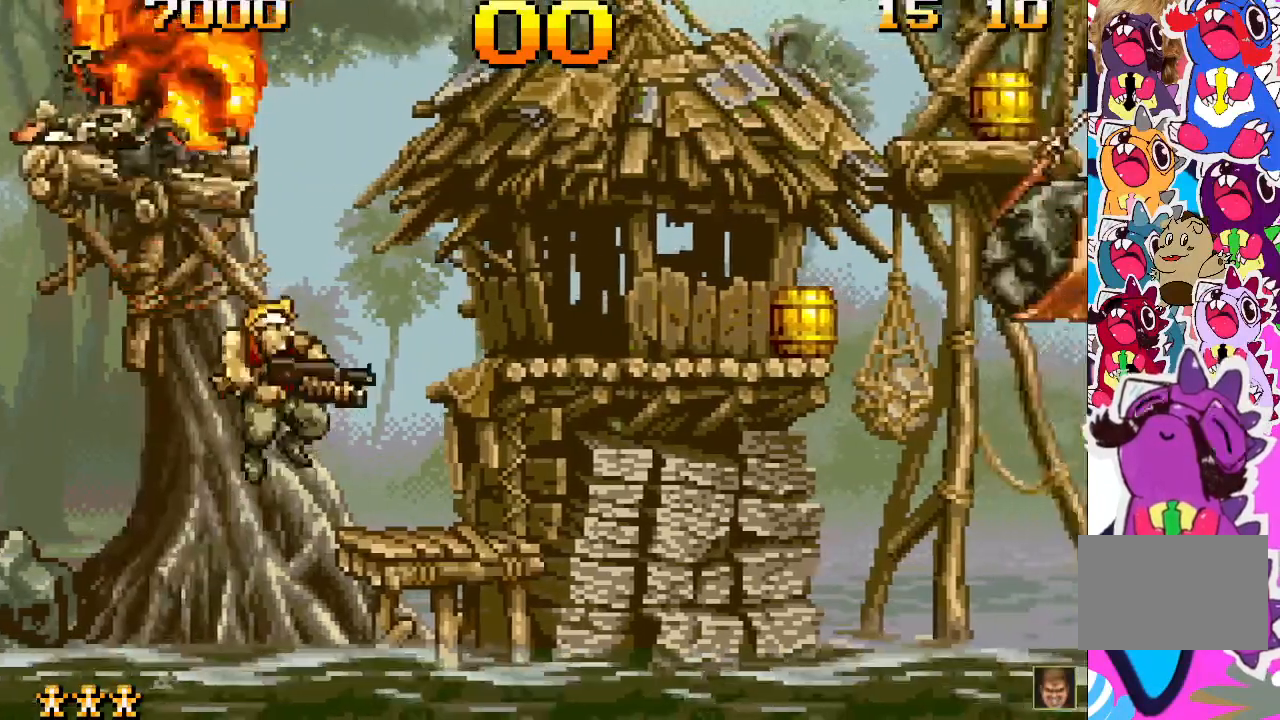
{"buttons": [], "events": [[83, "CROSS", "up"], [167, "SQUARE", "down"], [267, "DPAD_RIGHT", "up"], [350, "SQUARE", "up"]]}
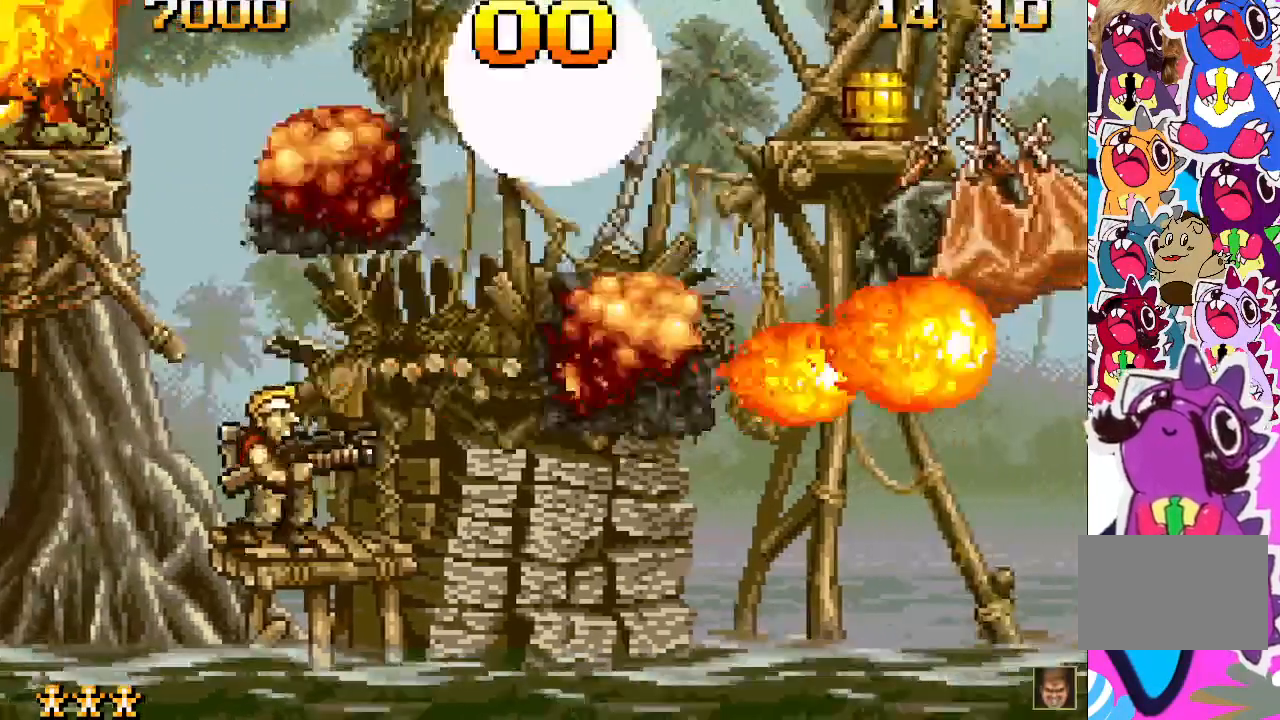
{"buttons": ["CROSS", "DPAD_RIGHT"], "events": [[150, "CROSS", "down"], [250, "DPAD_RIGHT", "down"]]}
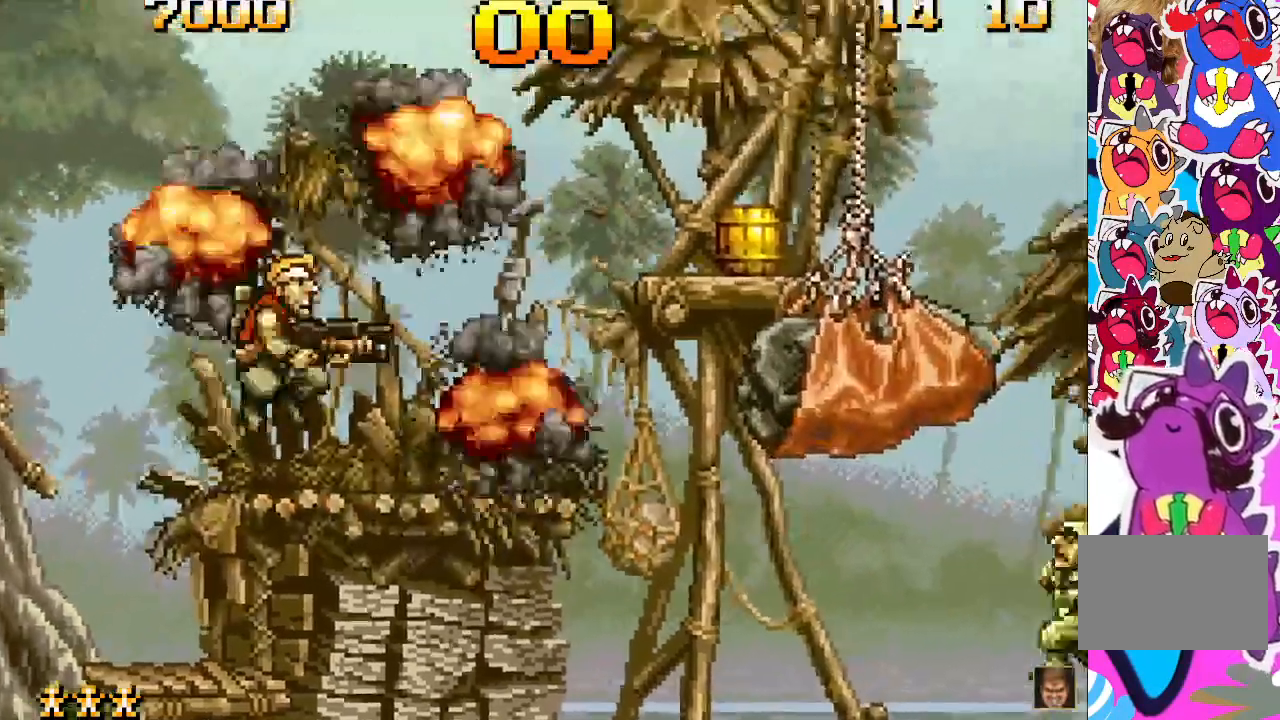
{"buttons": [], "events": [[17, "SQUARE", "down"], [150, "CROSS", "up"], [200, "DPAD_RIGHT", "up"], [200, "SQUARE", "up"]]}
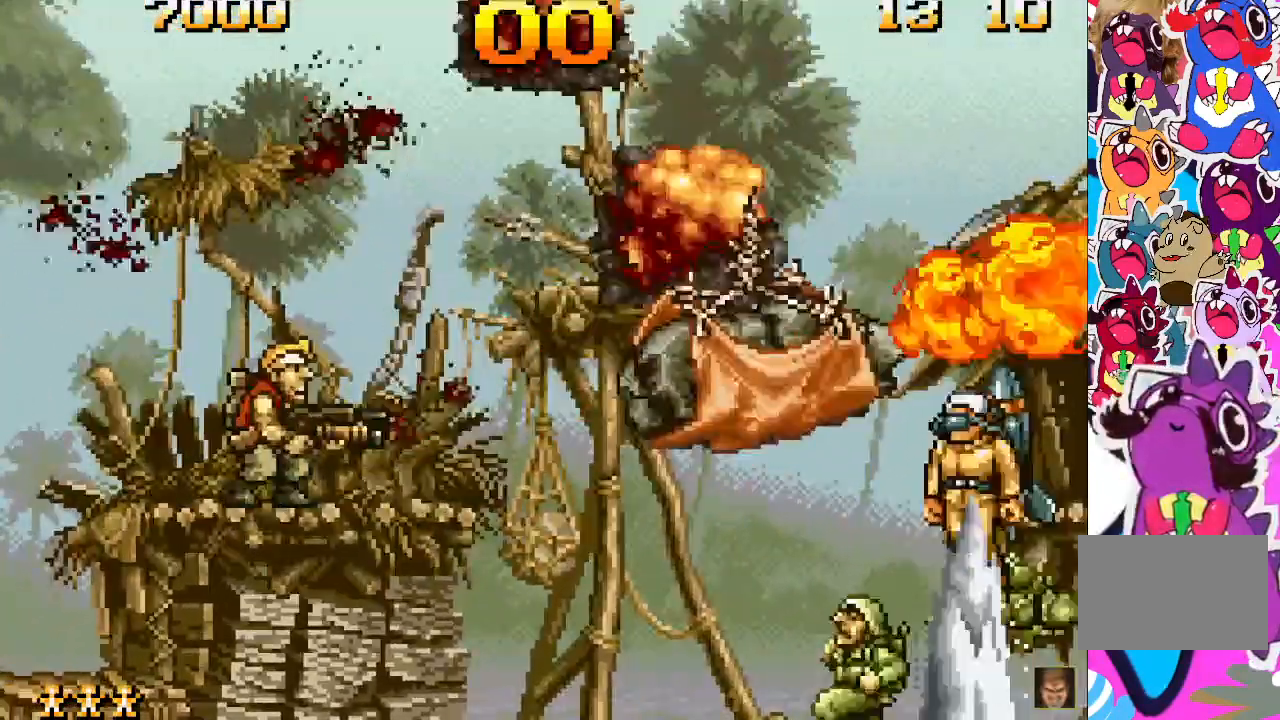
{"buttons": [], "events": []}
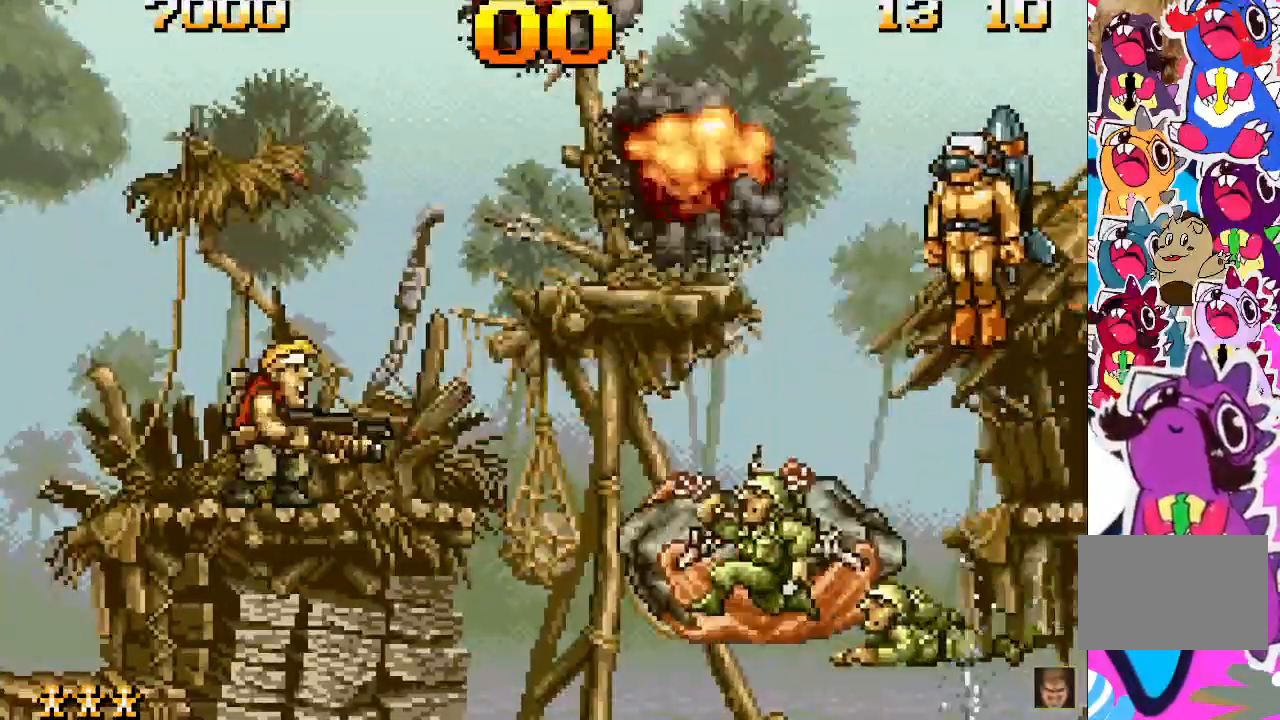
{"buttons": [], "events": [[150, "SQUARE", "down"], [333, "SQUARE", "up"]]}
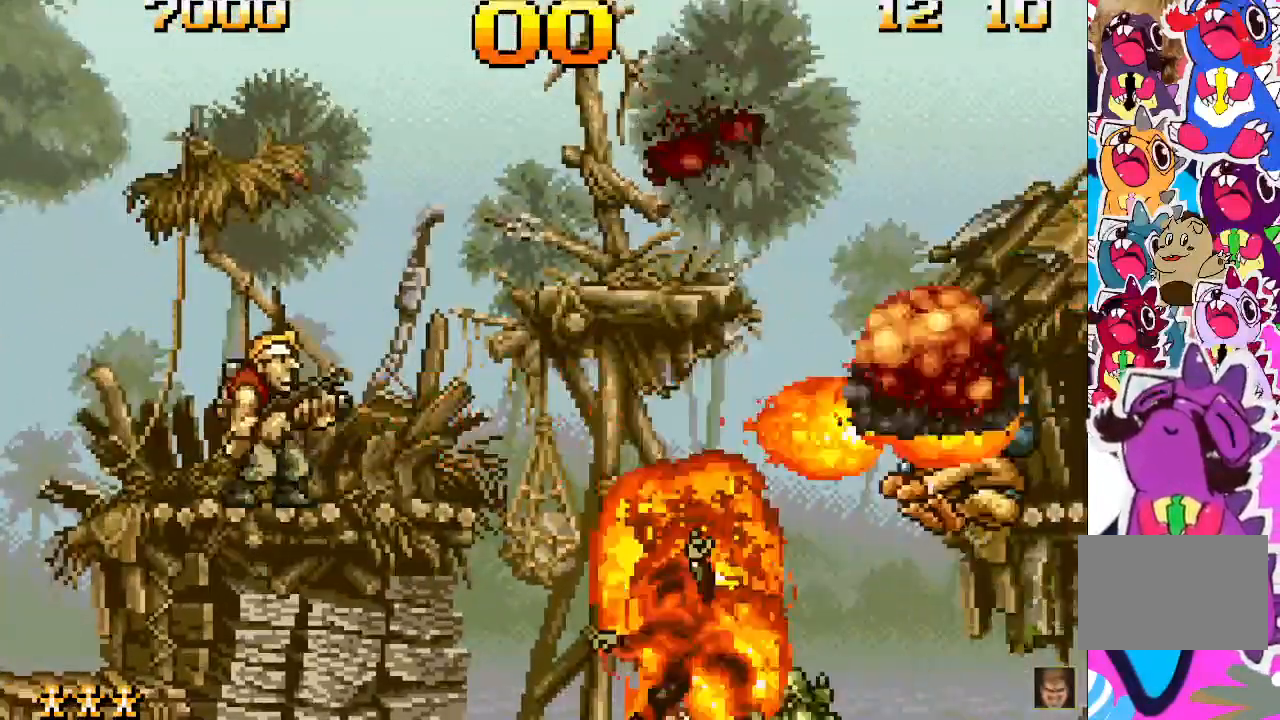
{"buttons": ["DPAD_RIGHT"], "events": [[467, "DPAD_RIGHT", "down"]]}
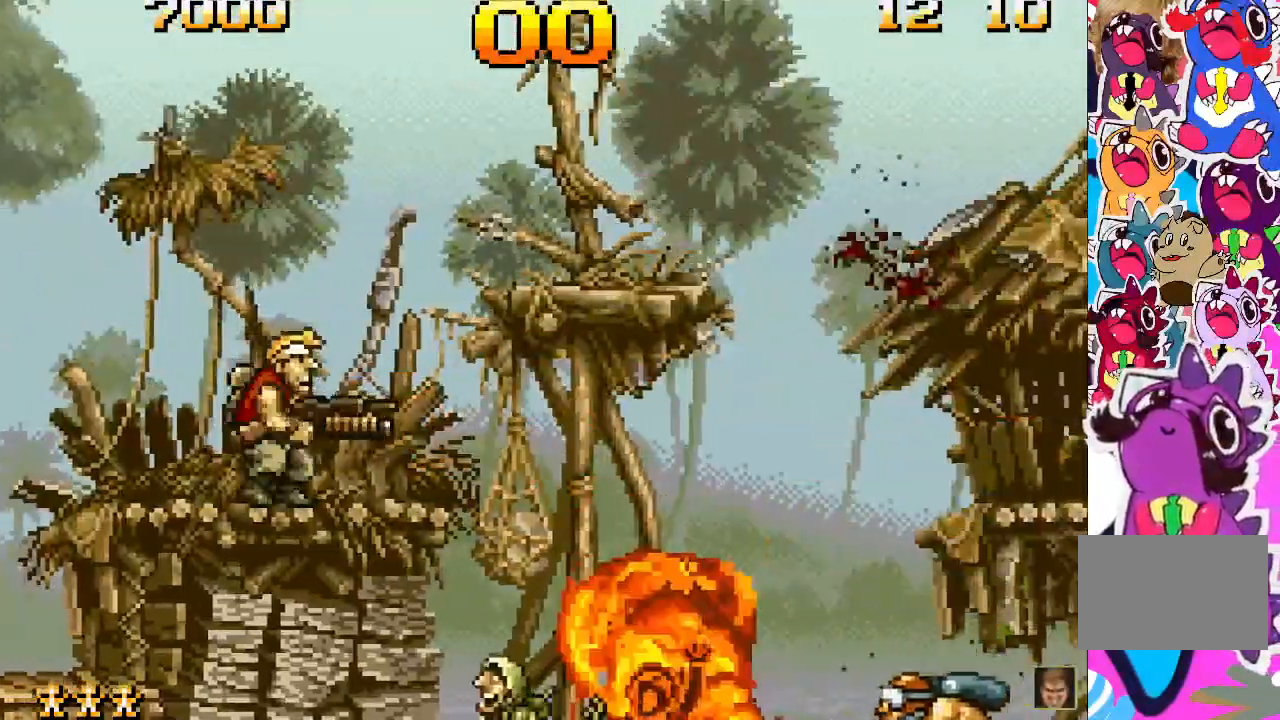
{"buttons": ["CROSS", "DPAD_RIGHT"], "events": [[100, "CROSS", "down"]]}
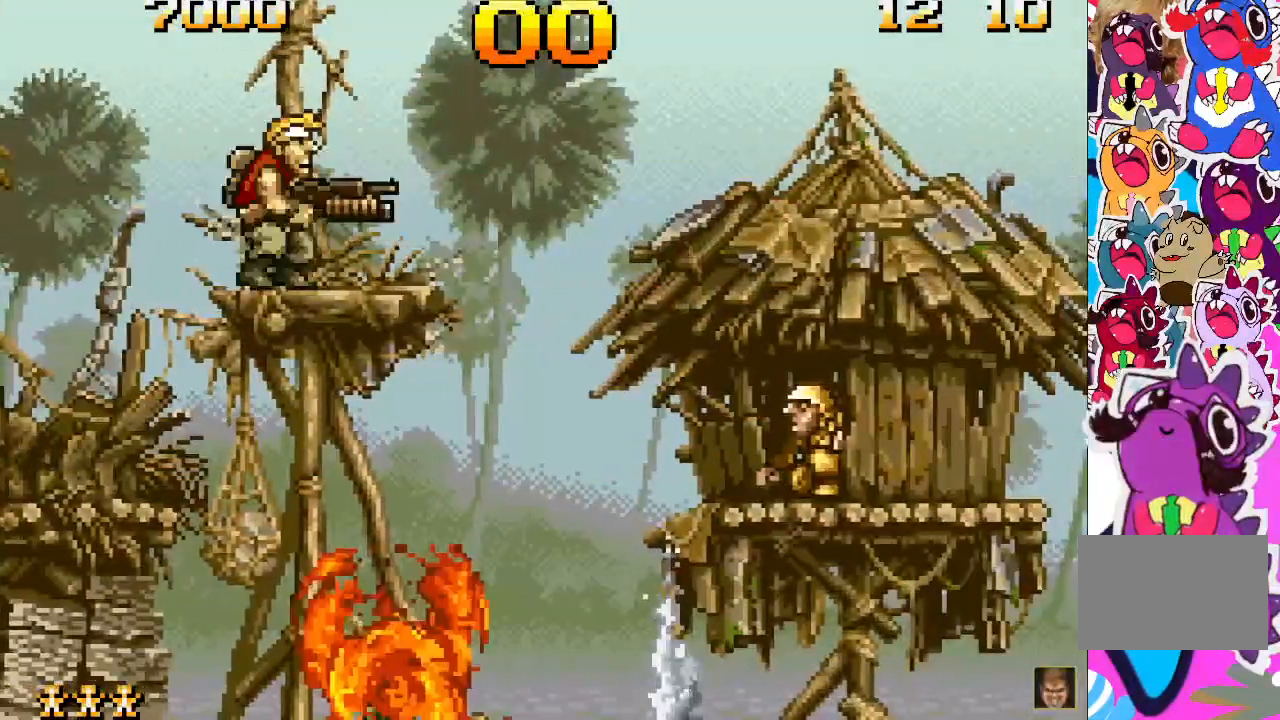
{"buttons": ["CROSS", "DPAD_RIGHT"], "events": [[33, "CROSS", "up"], [100, "DPAD_RIGHT", "up"], [433, "DPAD_RIGHT", "down"], [500, "CROSS", "down"]]}
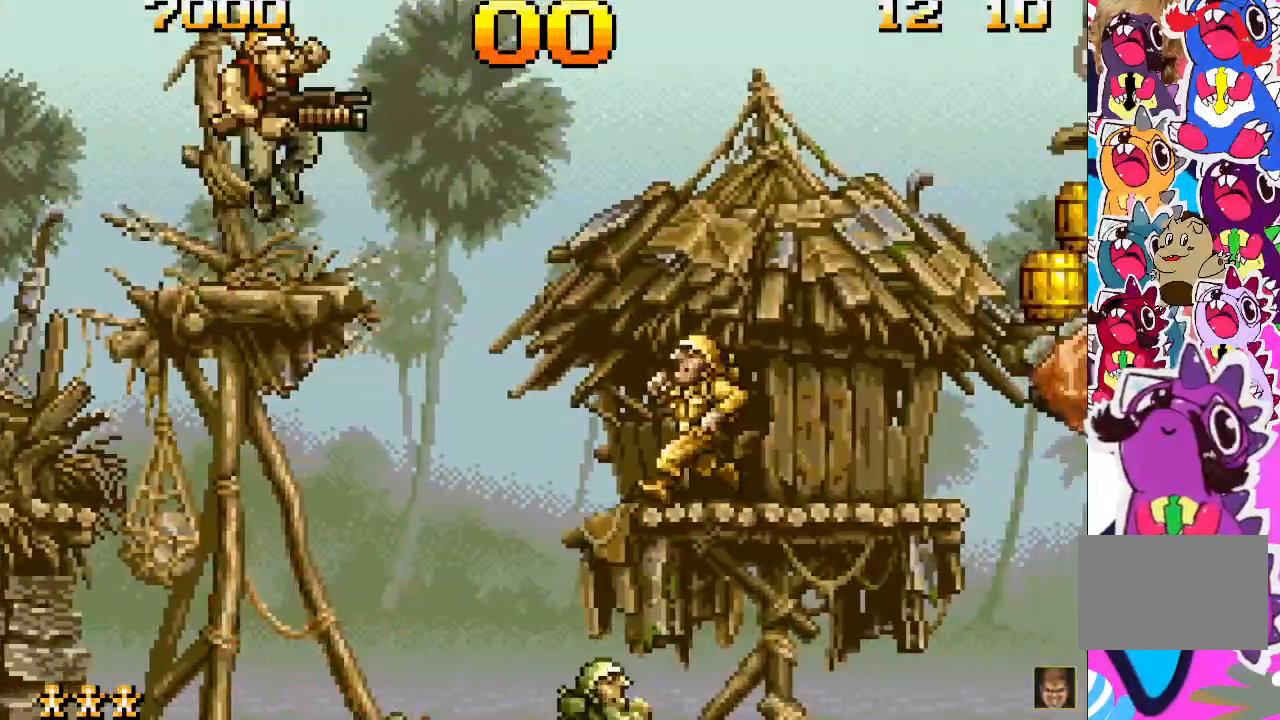
{"buttons": ["DPAD_RIGHT"], "events": [[400, "CROSS", "up"]]}
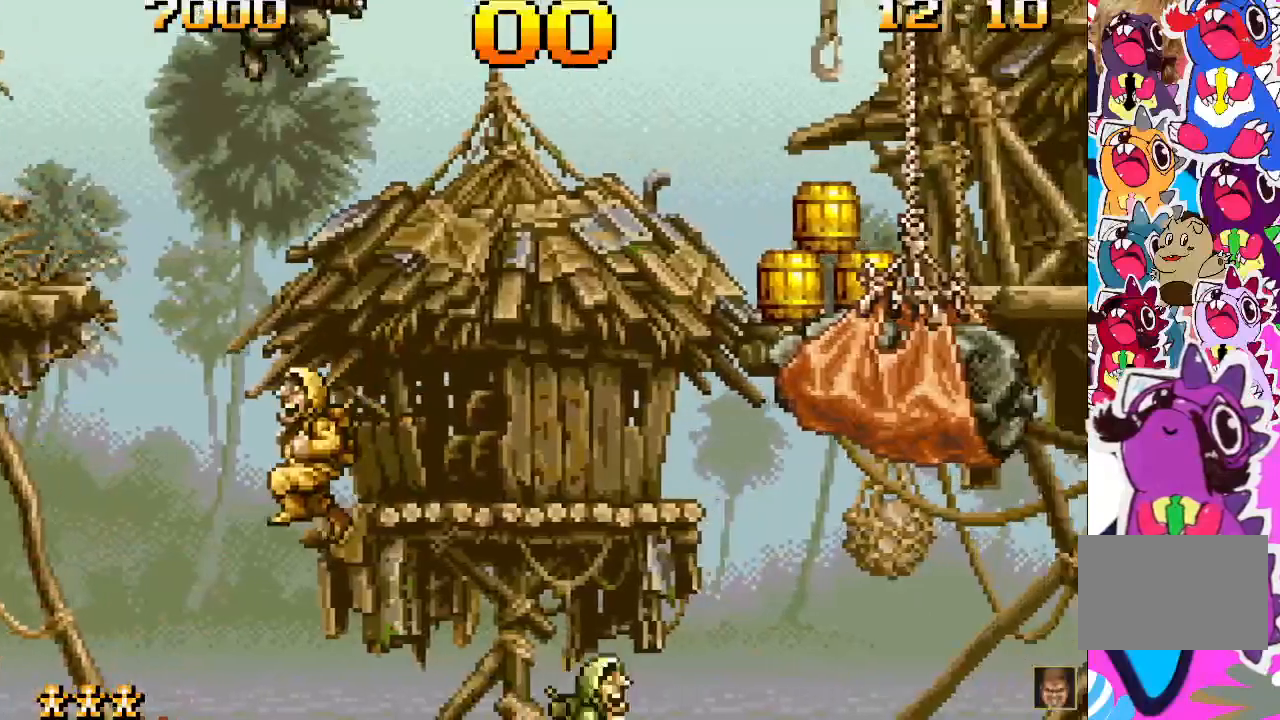
{"buttons": [], "events": [[183, "SQUARE", "down"], [333, "SQUARE", "up"], [450, "DPAD_RIGHT", "up"]]}
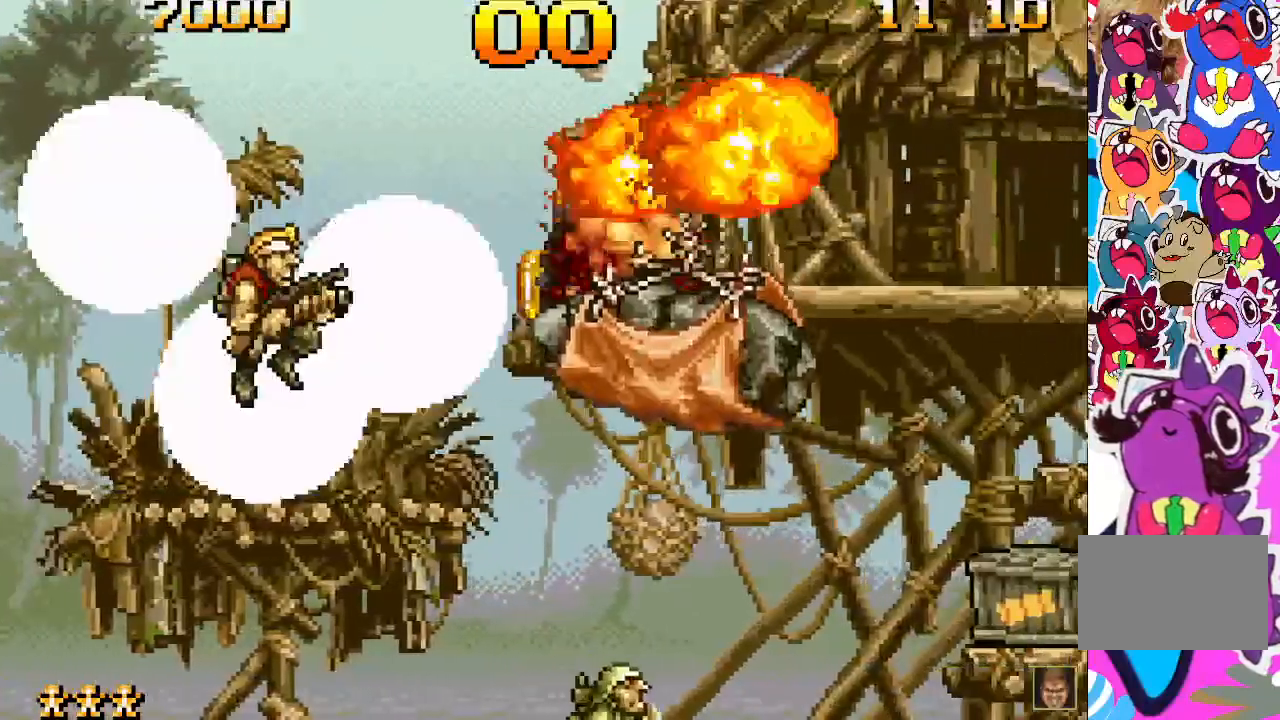
{"buttons": [], "events": []}
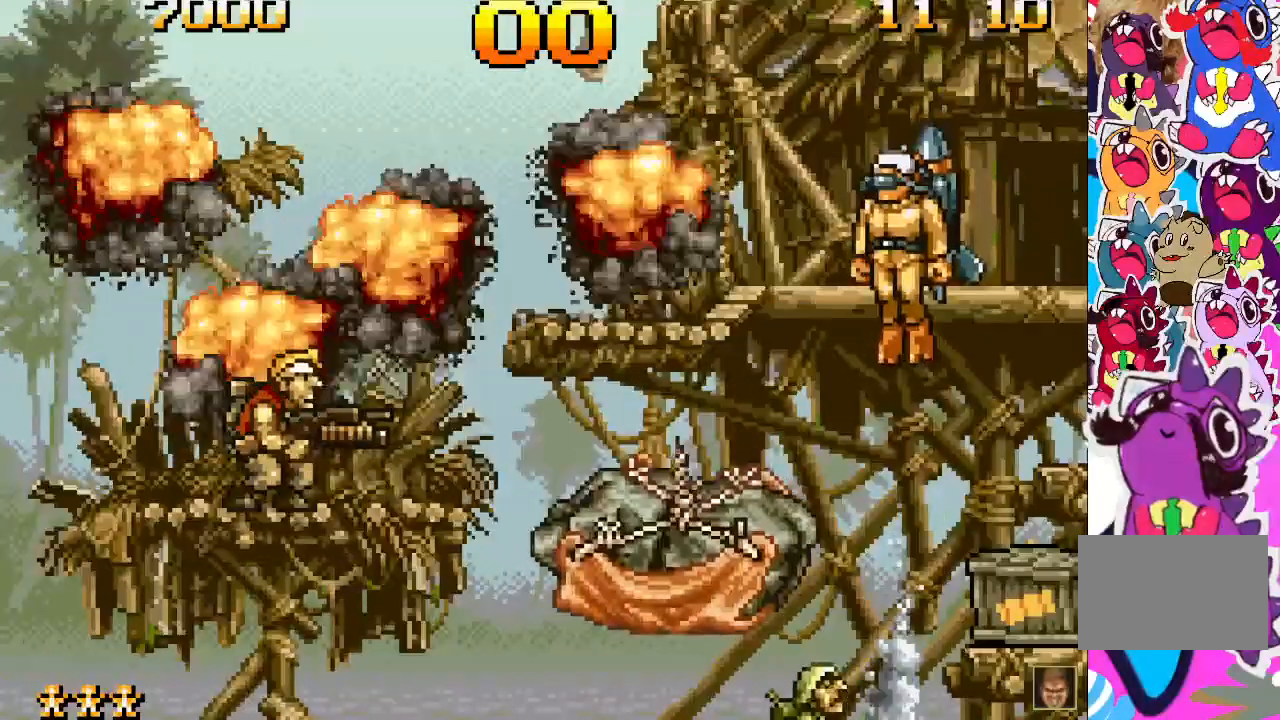
{"buttons": [], "events": [[100, "SQUARE", "down"], [233, "SQUARE", "up"], [300, "SQUARE", "down"], [383, "SQUARE", "up"], [433, "SQUARE", "down"], [500, "SQUARE", "up"]]}
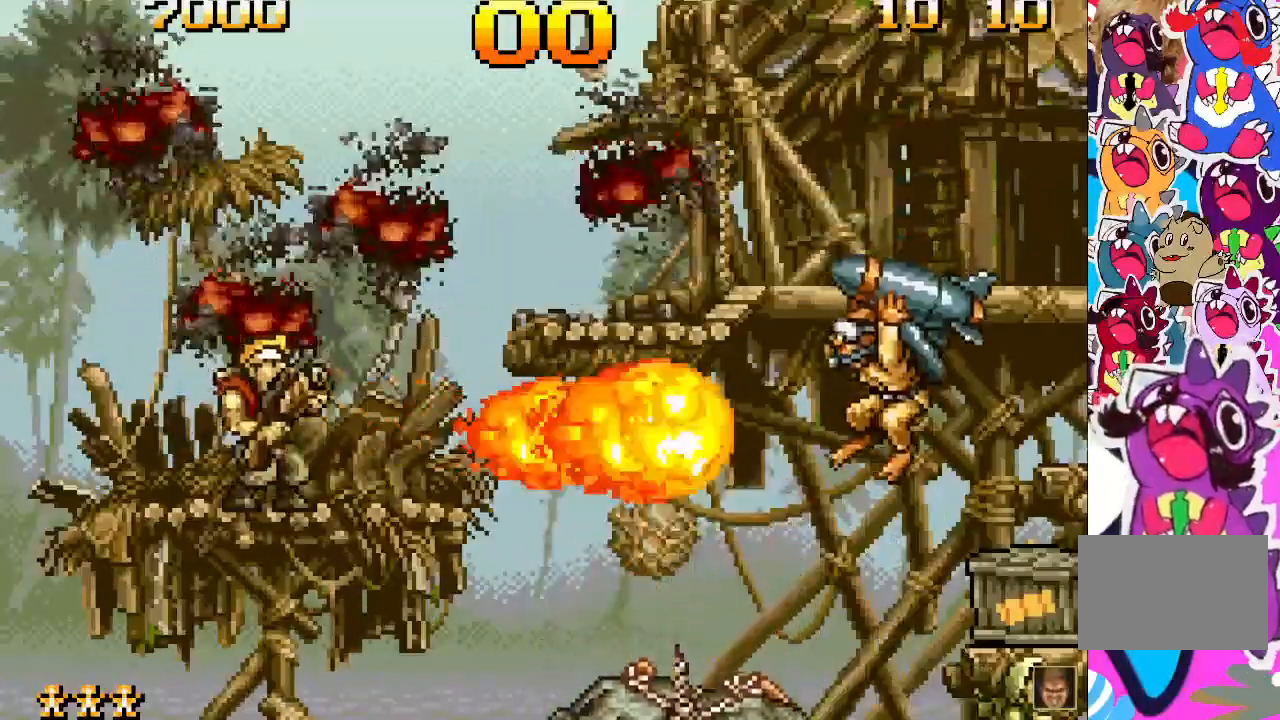
{"buttons": [], "events": [[83, "SQUARE", "down"], [133, "SQUARE", "up"]]}
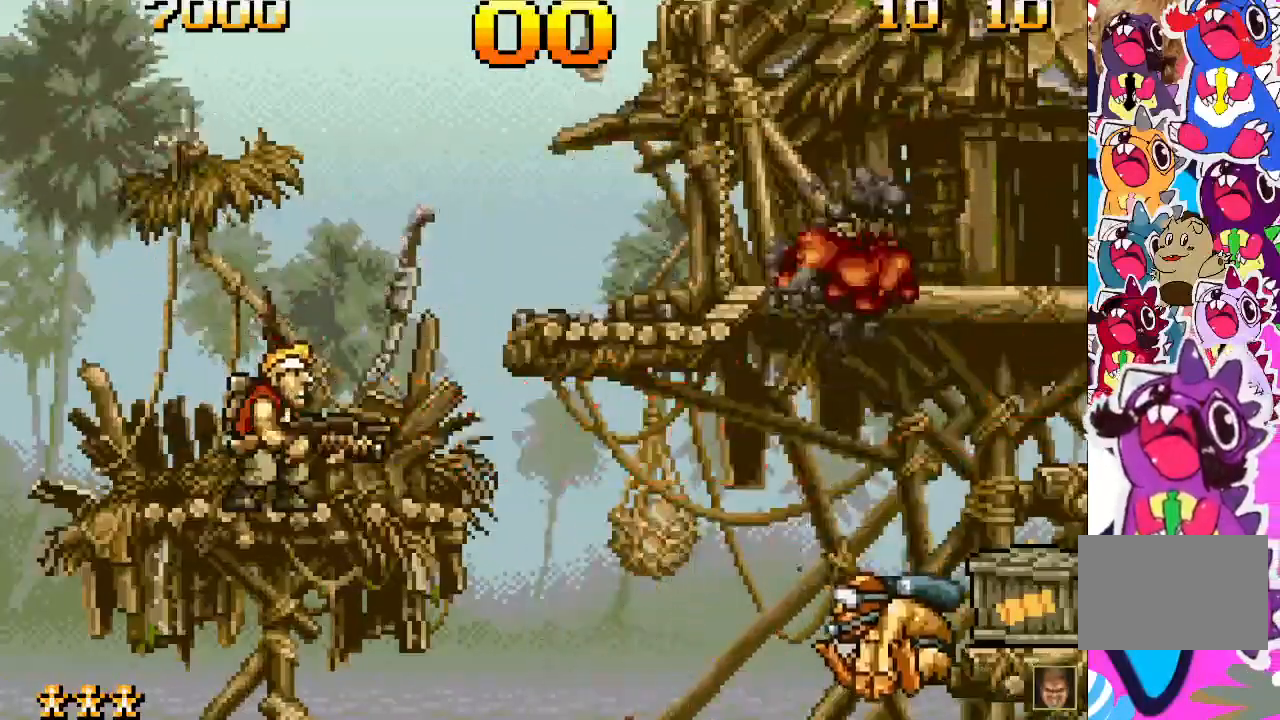
{"buttons": ["DPAD_RIGHT"], "events": [[83, "DPAD_RIGHT", "down"]]}
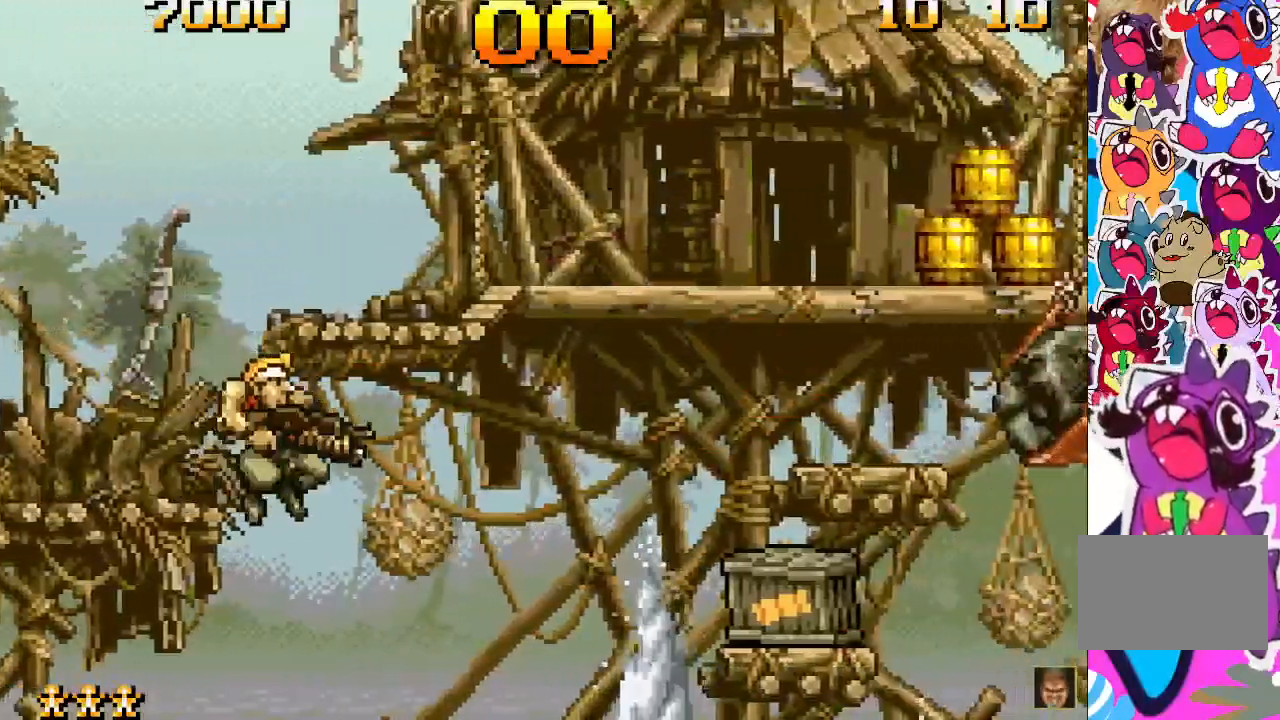
{"buttons": [], "events": [[250, "DPAD_RIGHT", "up"], [283, "SQUARE", "down"], [400, "SQUARE", "up"]]}
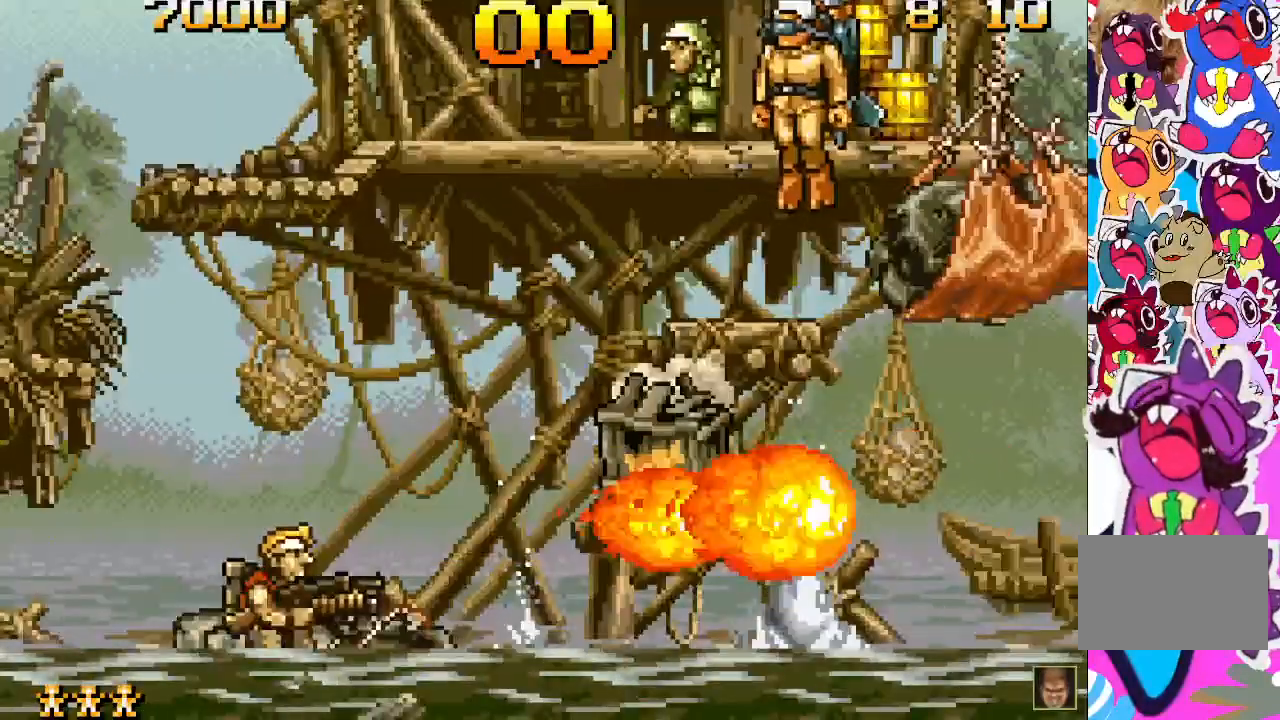
{"buttons": ["CROSS", "SQUARE"], "events": [[433, "CROSS", "down"], [467, "SQUARE", "down"]]}
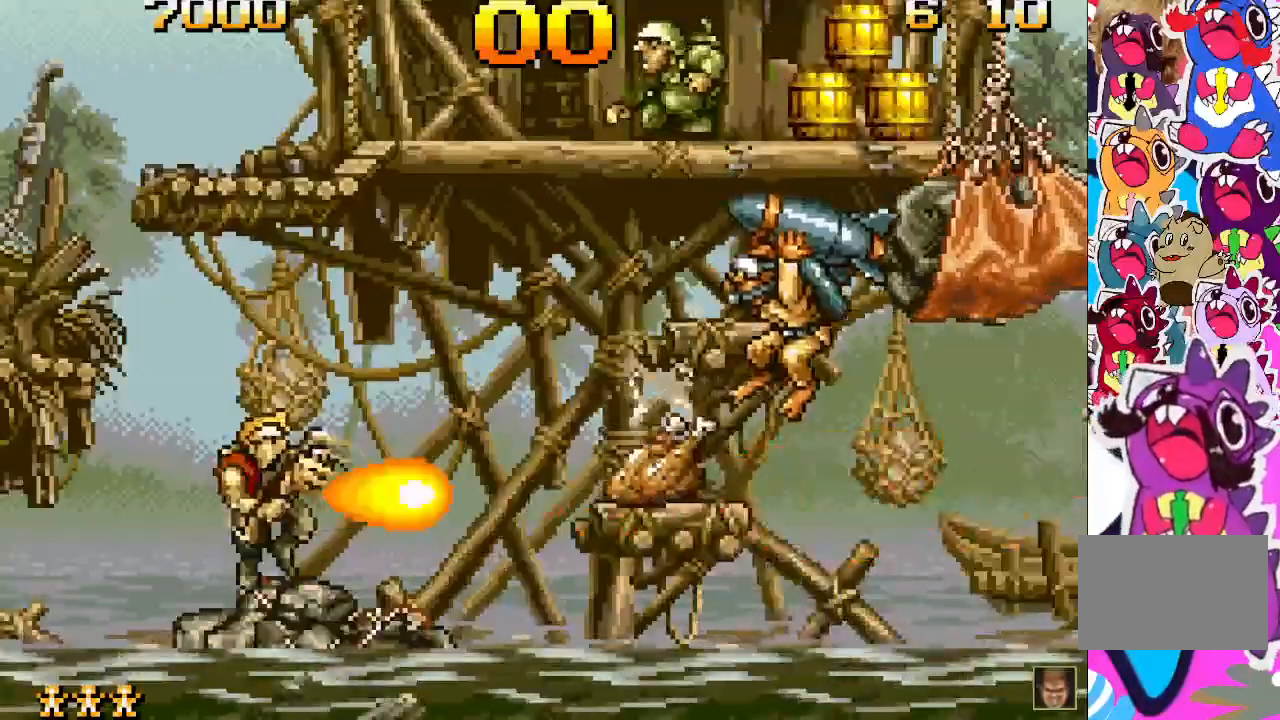
{"buttons": [], "events": [[33, "CROSS", "up"], [83, "SQUARE", "up"], [183, "SQUARE", "down"], [250, "SQUARE", "up"]]}